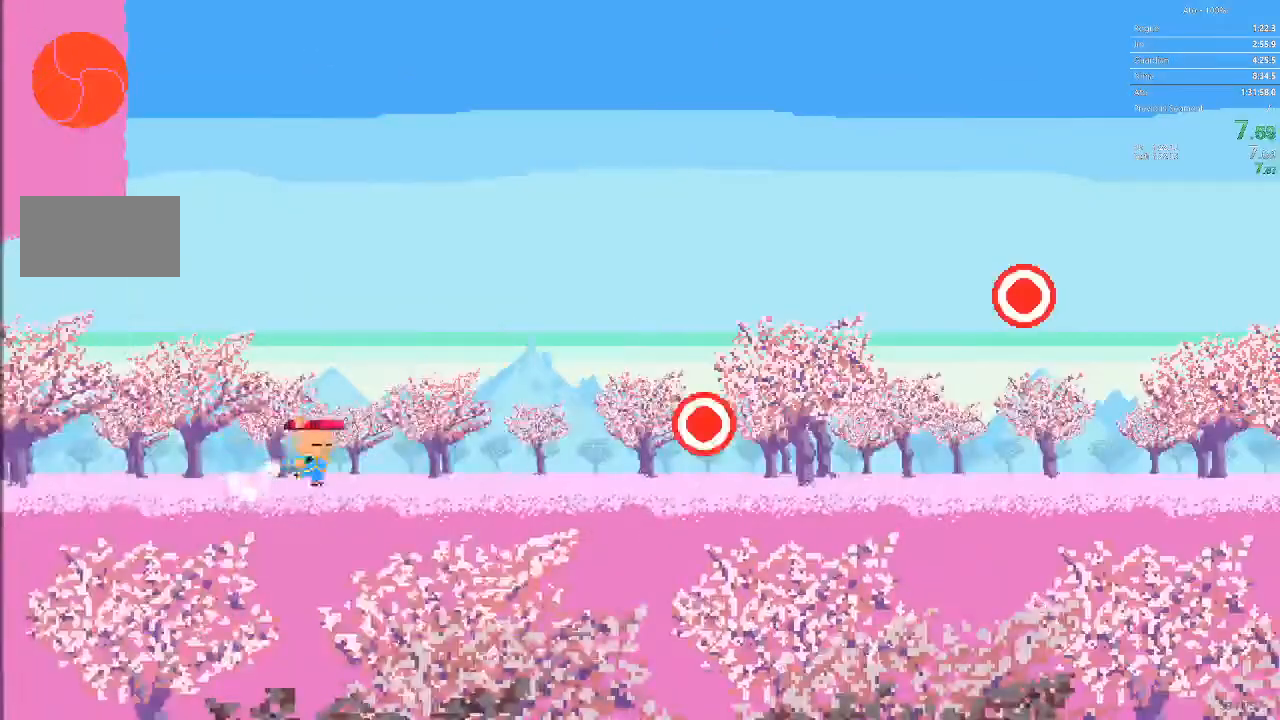
Gameplay with a controller; each line is a JSON object with the inputs held at the frame after it. "events" lists button and stick changes between this image and that frame as [ms after this image, input, new state], when the widget could be followed in between. Not read: A B L3 R3 X Y.
{"buttons": ["DPAD_RIGHT"], "events": []}
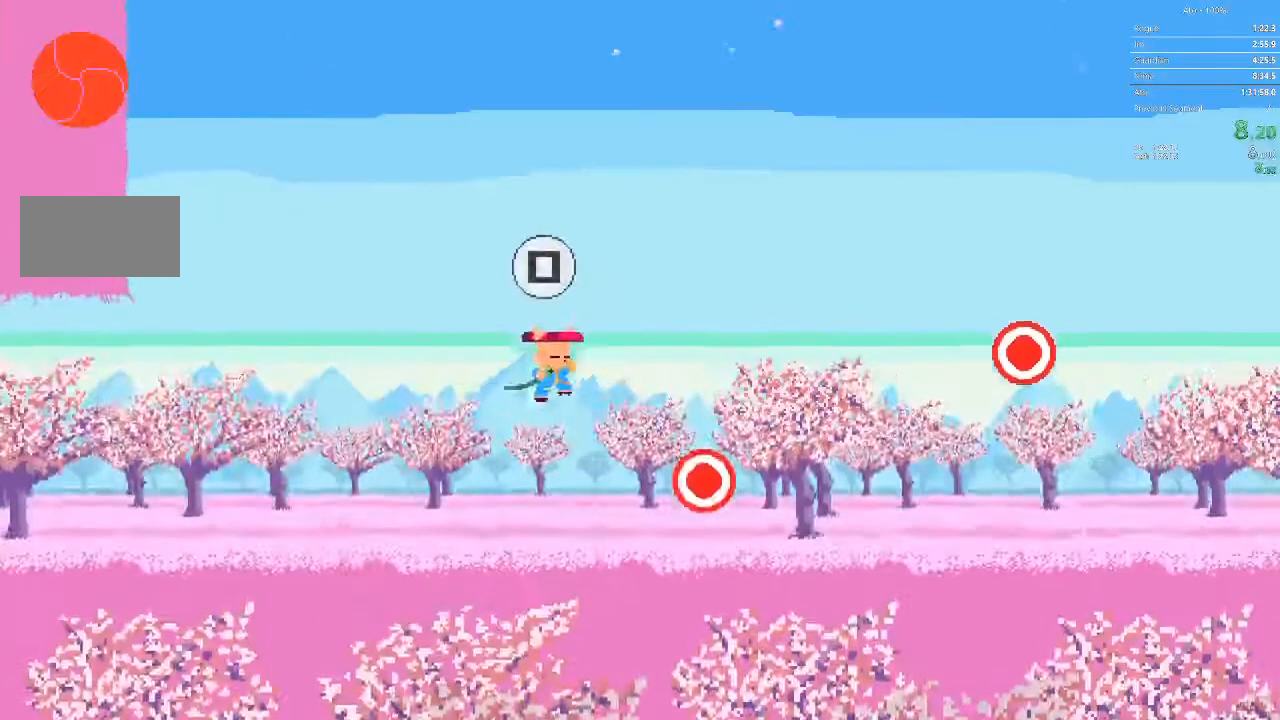
{"buttons": ["DPAD_DOWN", "DPAD_RIGHT"], "events": [[417, "DPAD_DOWN", "down"]]}
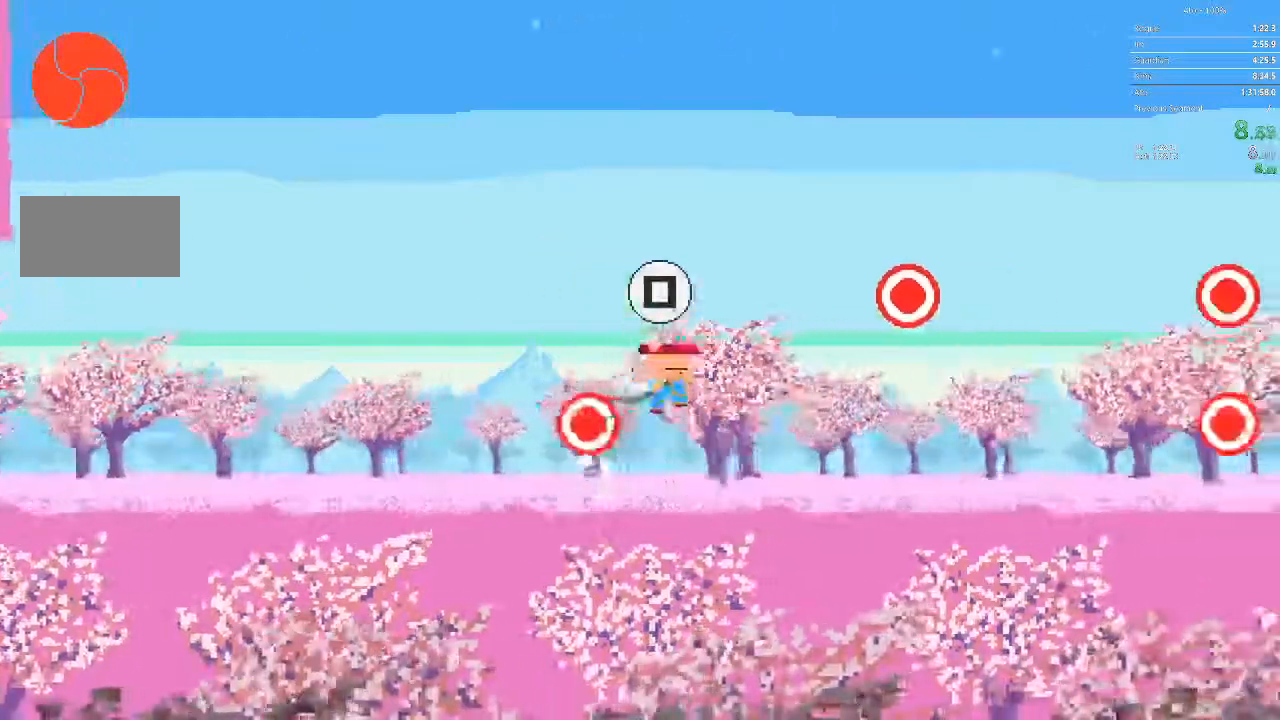
{"buttons": ["DPAD_DOWN", "DPAD_RIGHT"], "events": []}
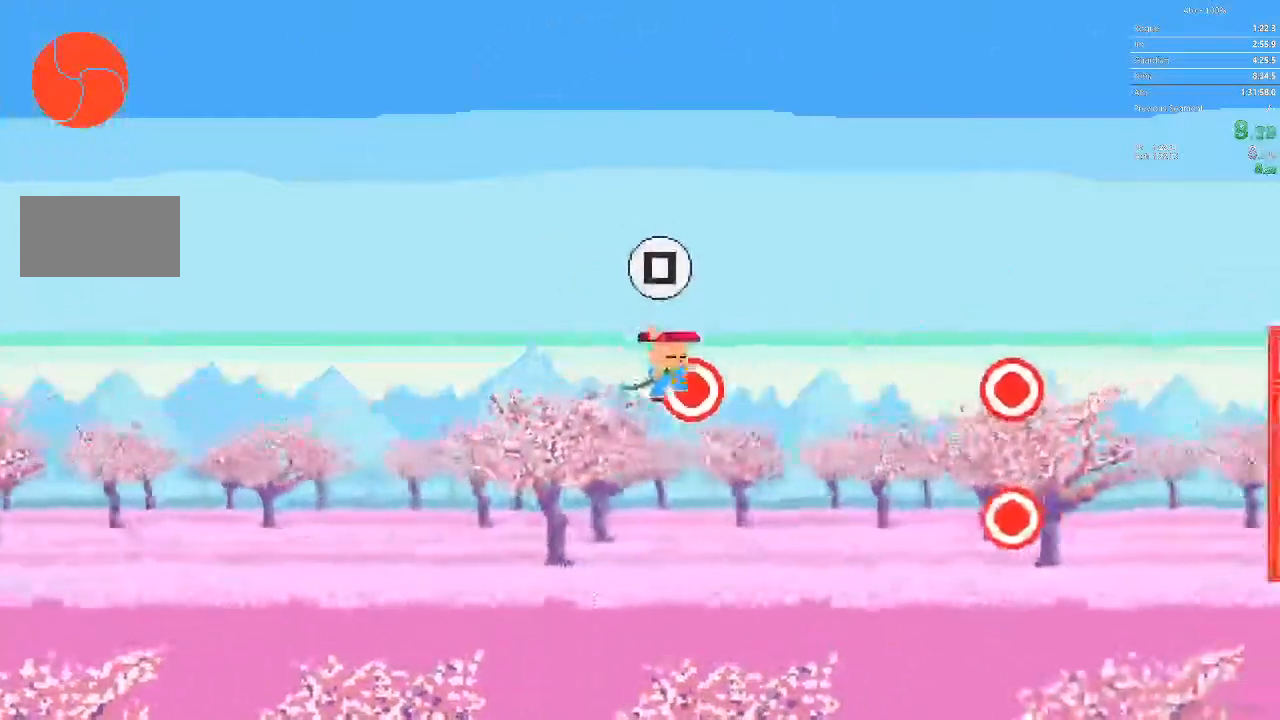
{"buttons": ["DPAD_DOWN", "DPAD_RIGHT"], "events": []}
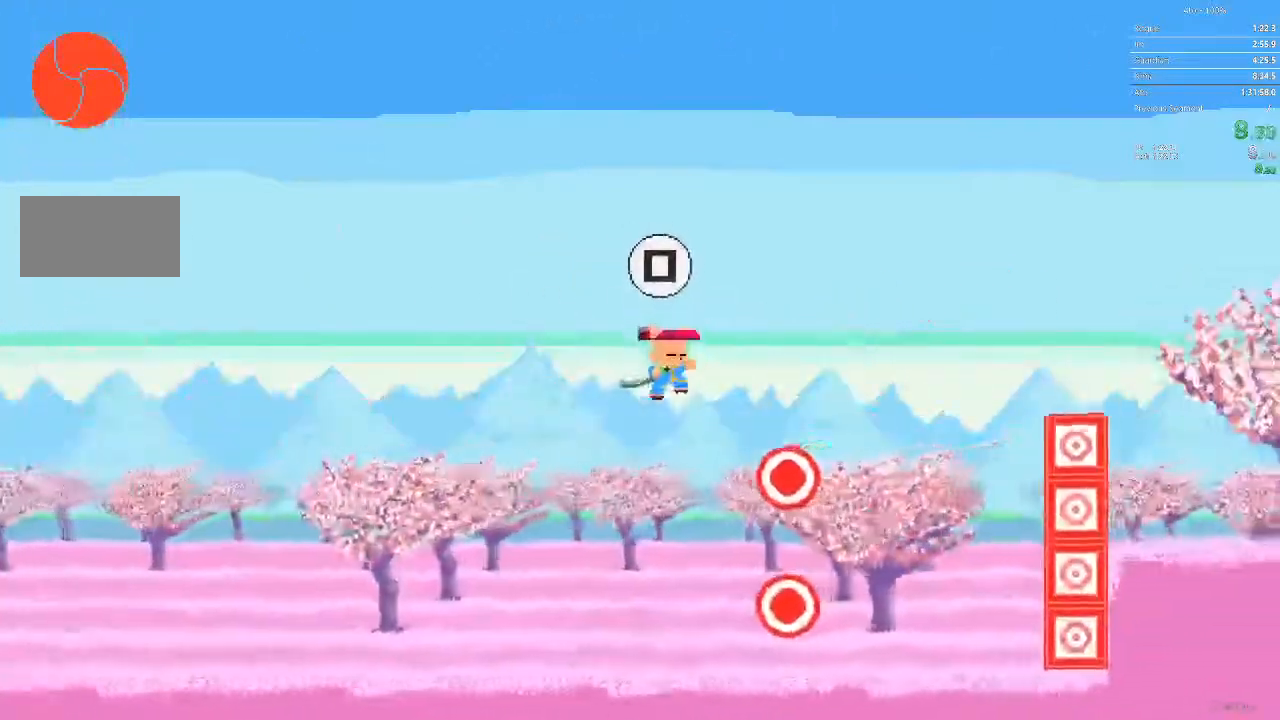
{"buttons": ["DPAD_DOWN", "DPAD_RIGHT"], "events": []}
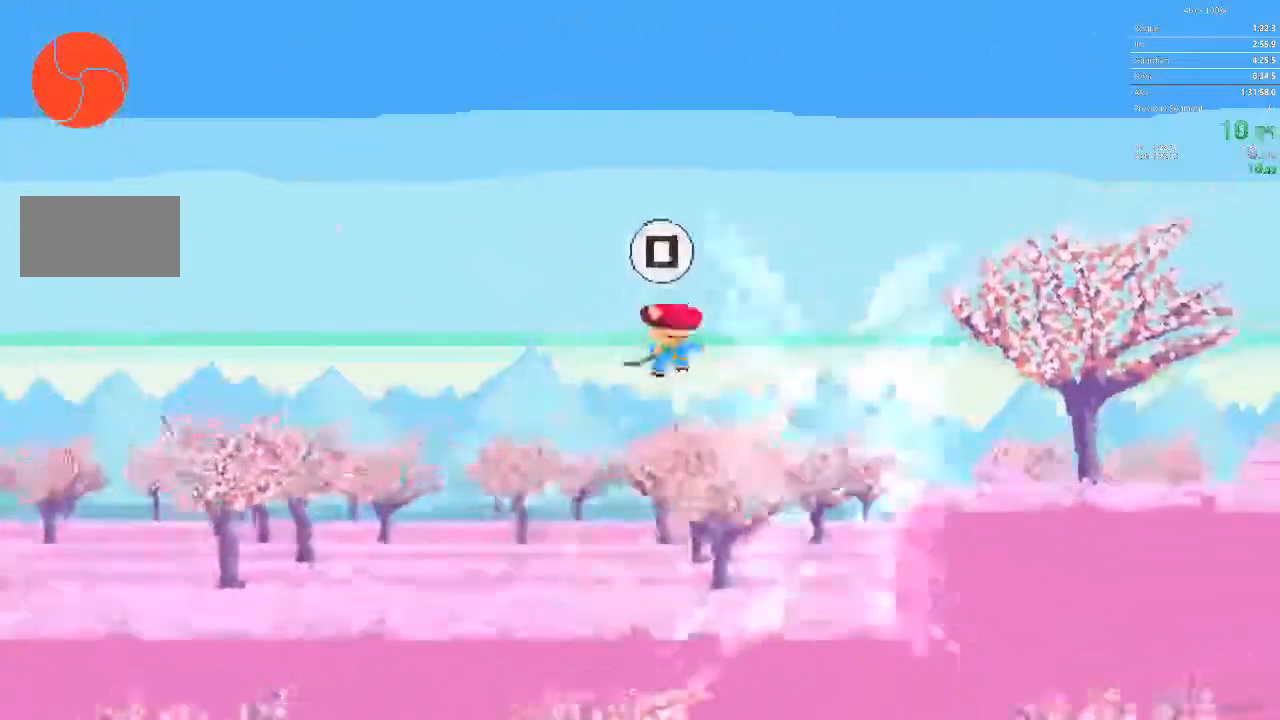
{"buttons": ["DPAD_RIGHT"], "events": [[50, "DPAD_DOWN", "up"]]}
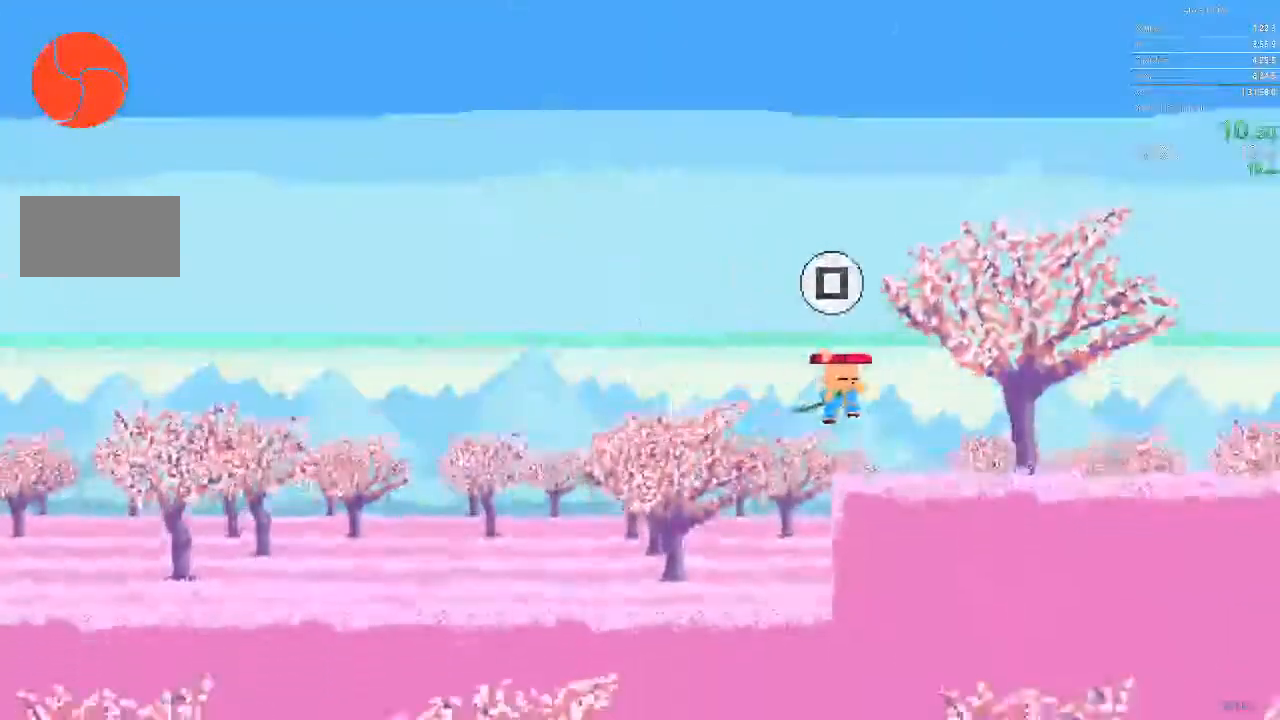
{"buttons": ["DPAD_RIGHT"], "events": []}